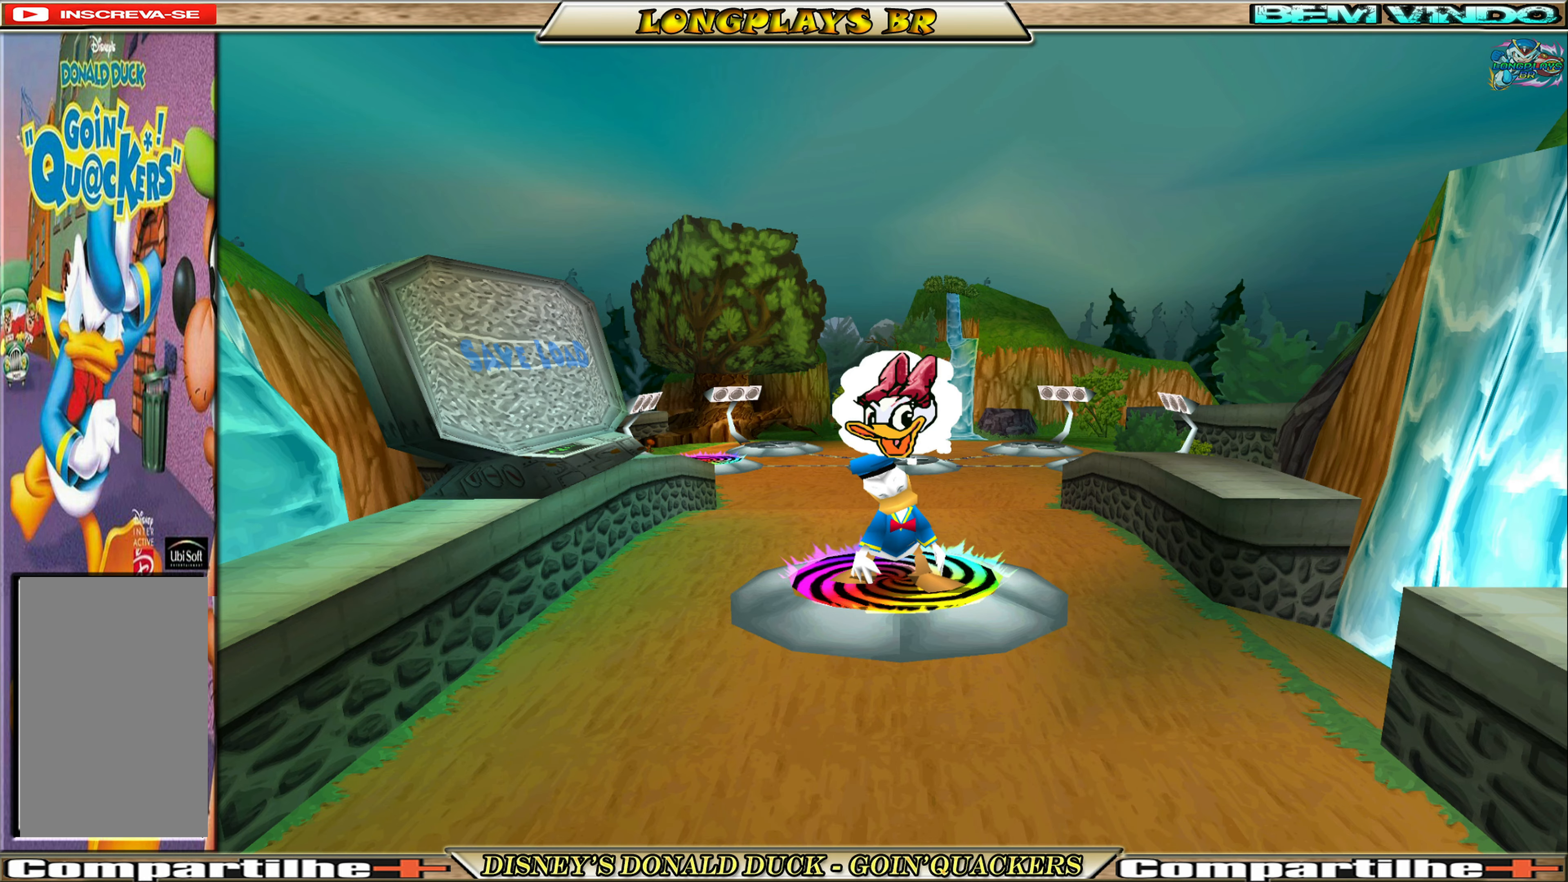
Gameplay with a controller (Xbox layout); each line is a JSON object with the inputs held at the frame after it. "events" lists button and stick changes between this image and that frame as [ms after this image, input, new state], when the widget could be followed in between. Not read: L3 R3 right_stick.
{"buttons": [], "left_stick": "up", "events": [[400, "left_stick", "up"]]}
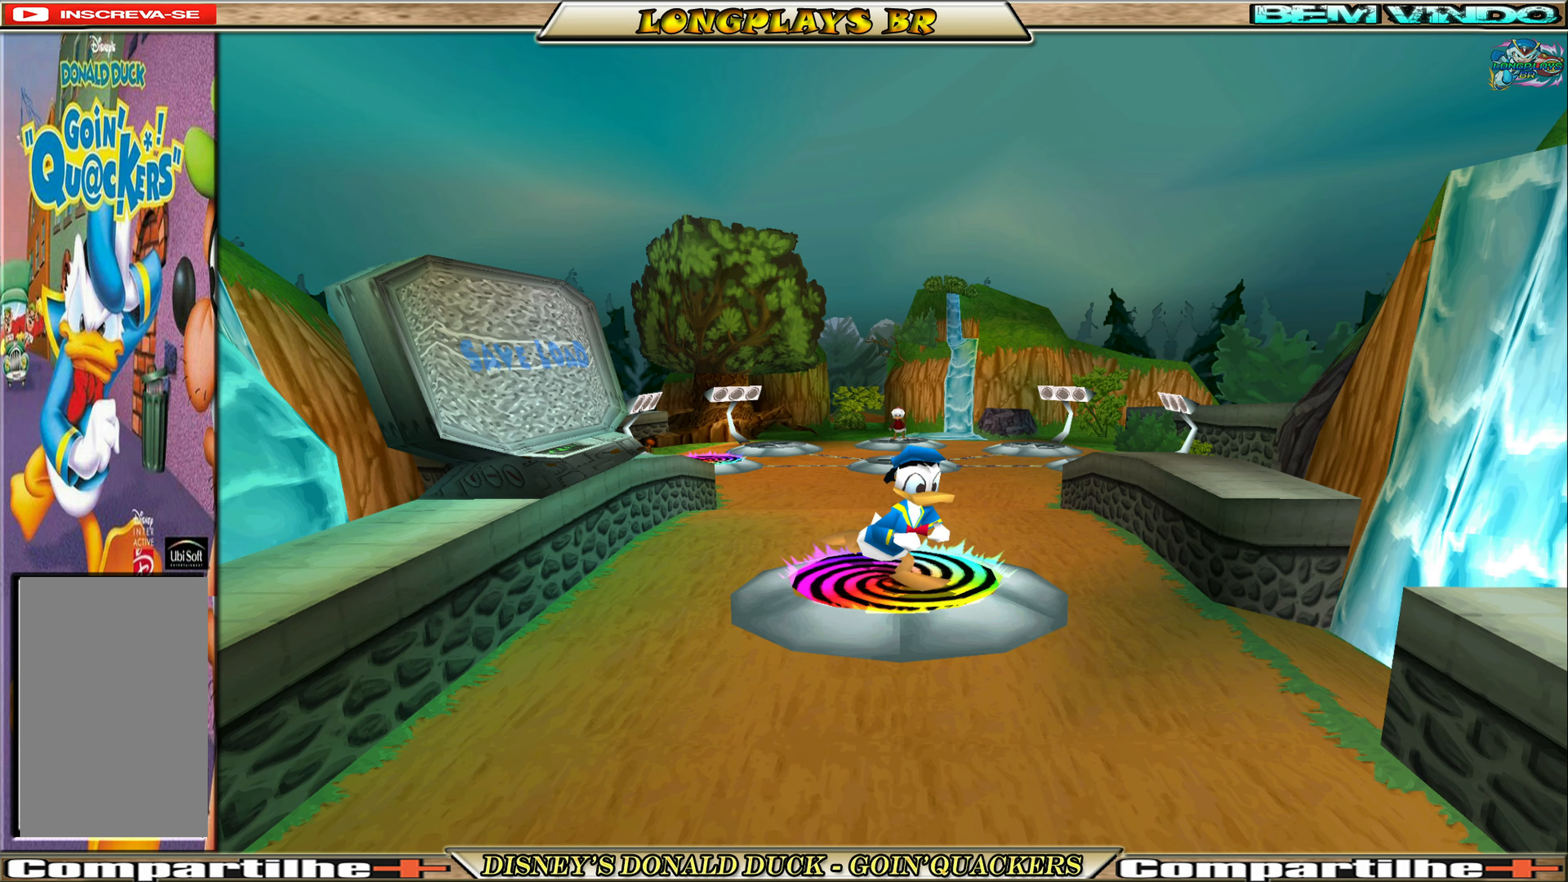
{"buttons": [], "left_stick": "up", "events": []}
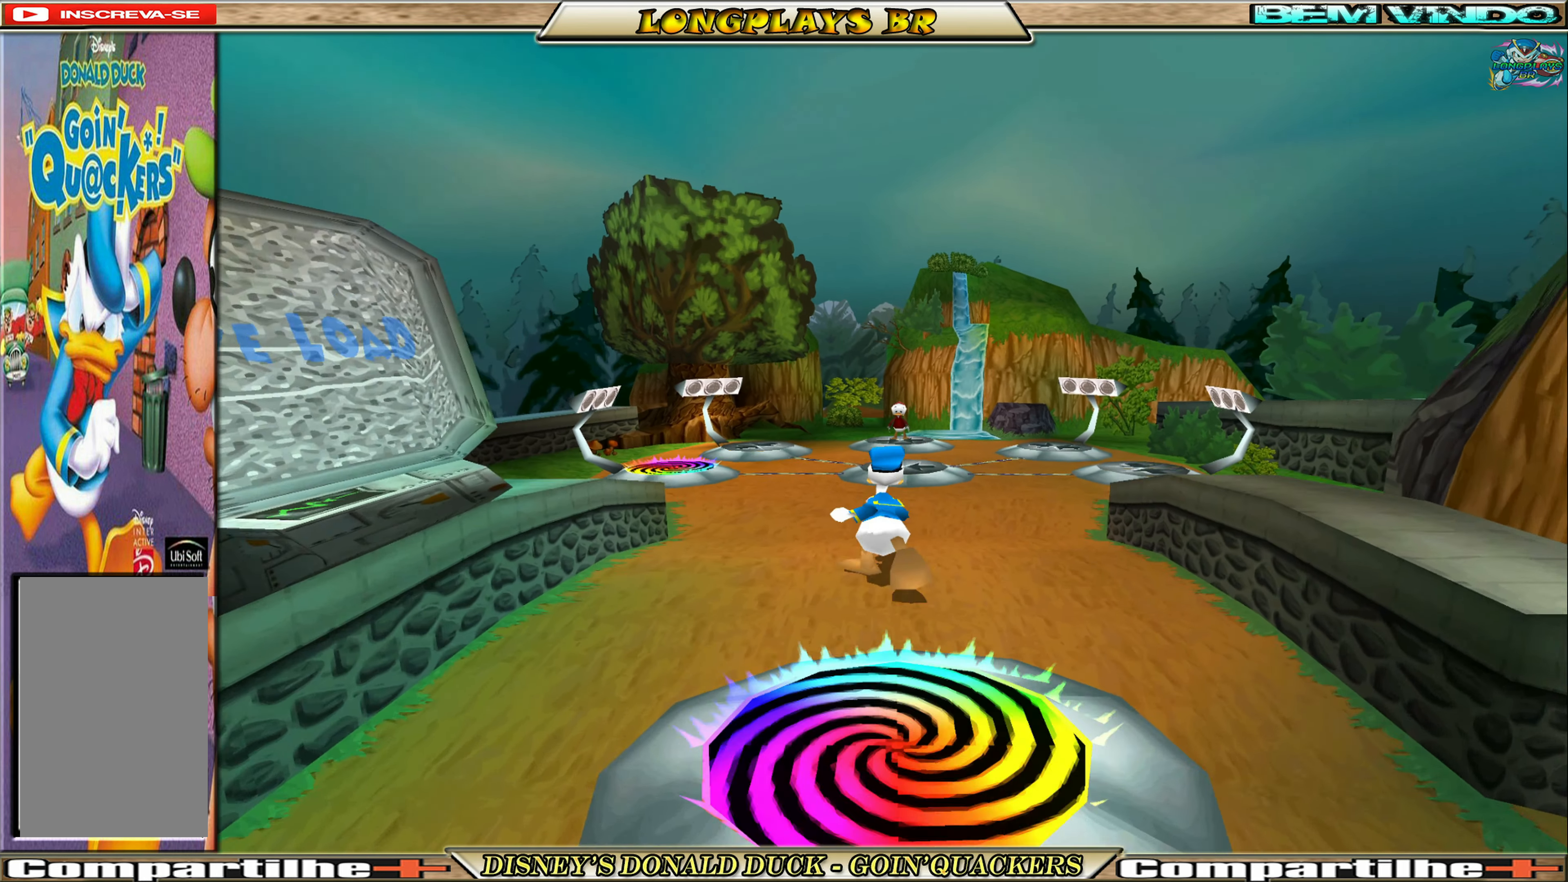
{"buttons": [], "left_stick": "up", "events": []}
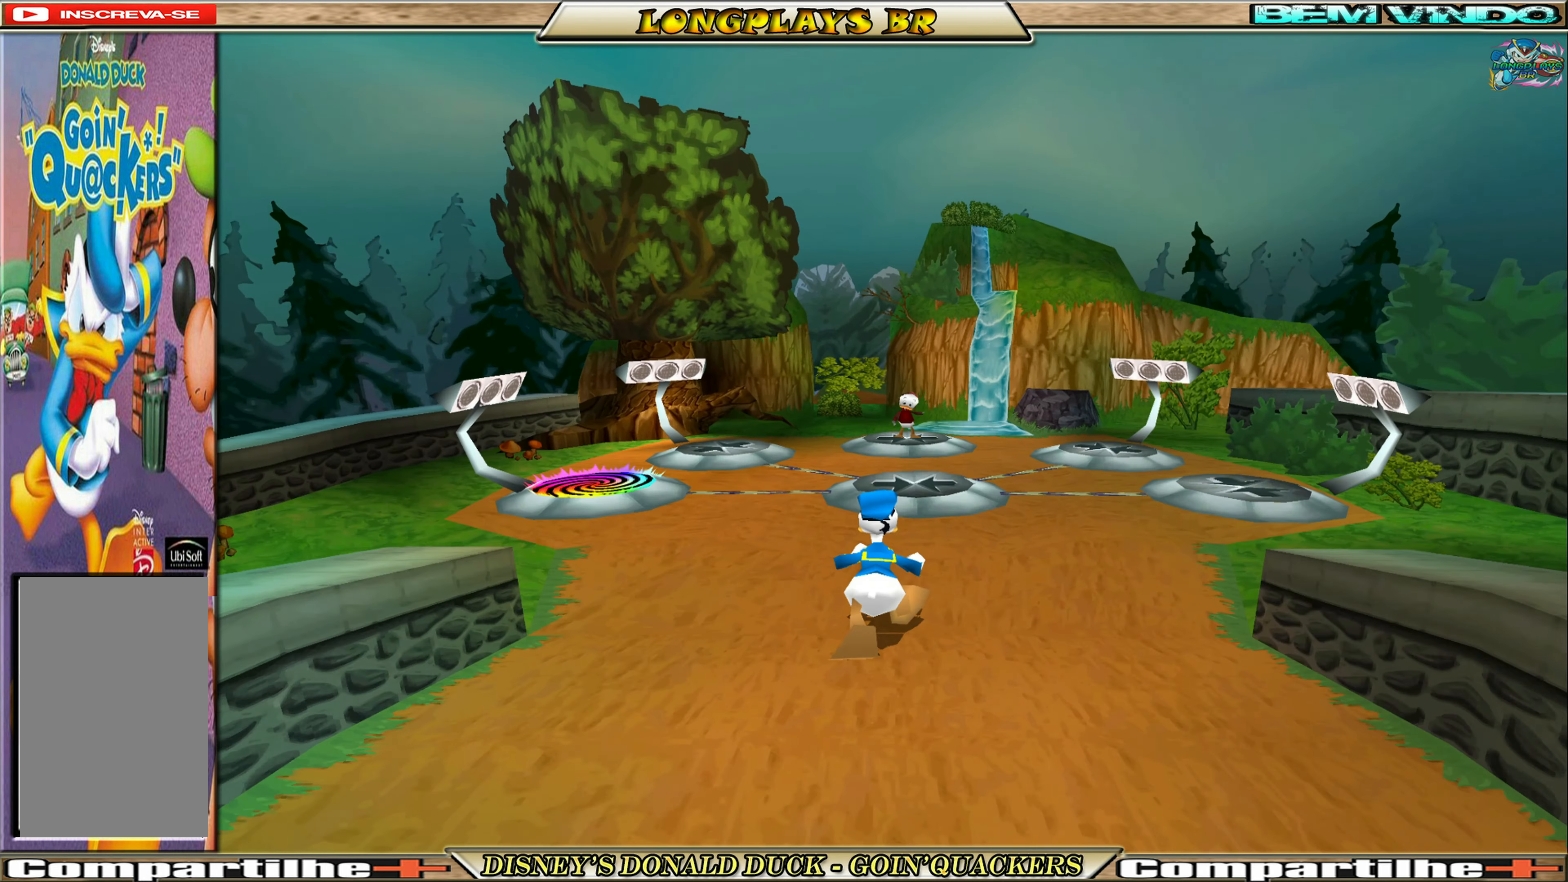
{"buttons": [], "left_stick": "up", "events": []}
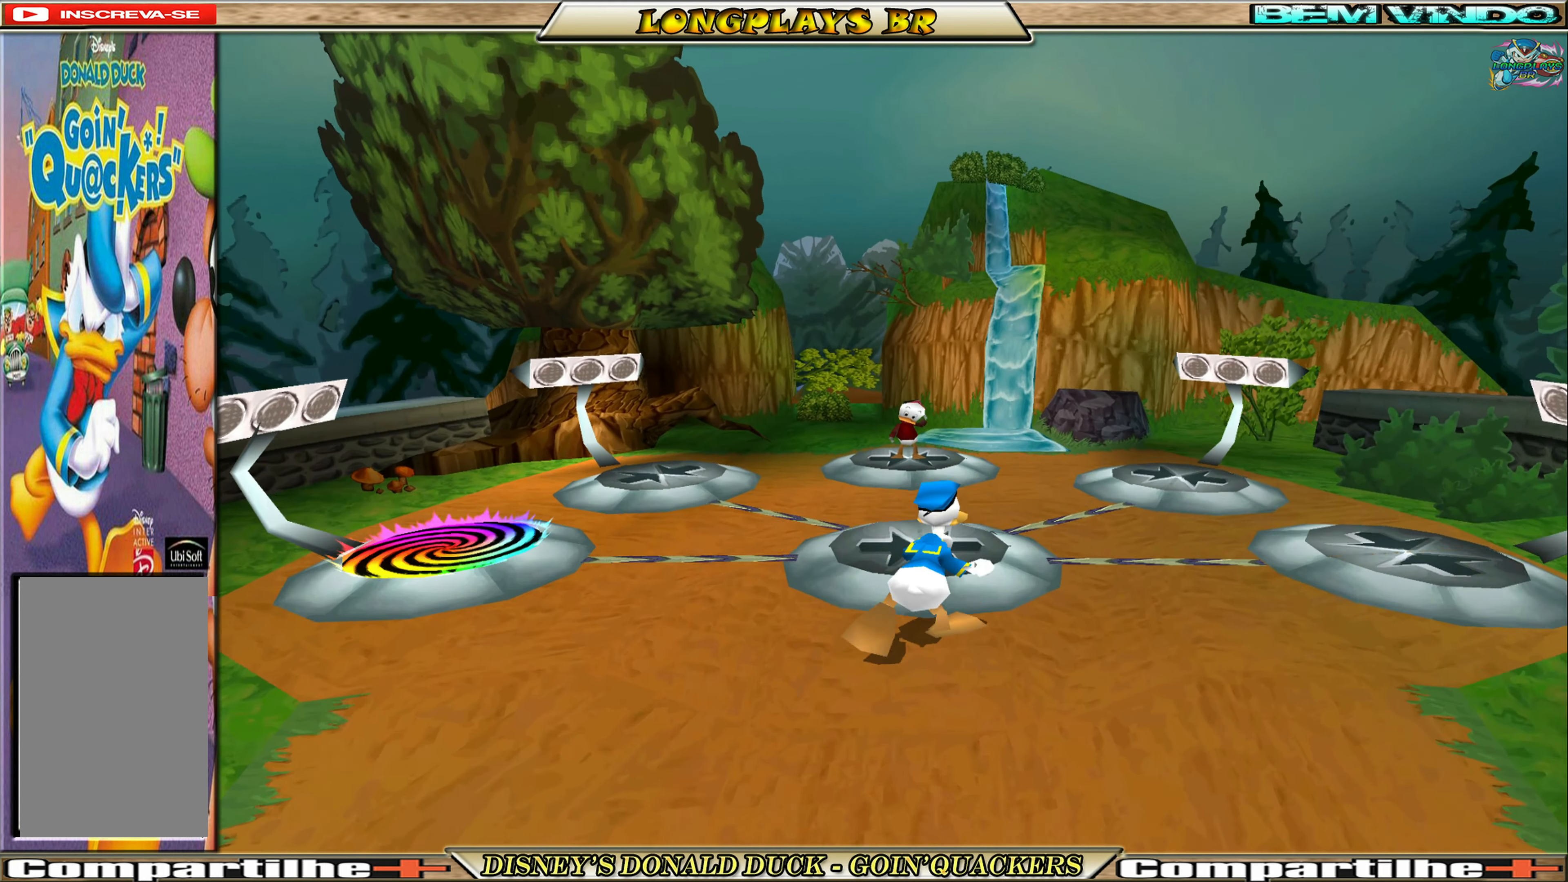
{"buttons": [], "left_stick": "up", "events": []}
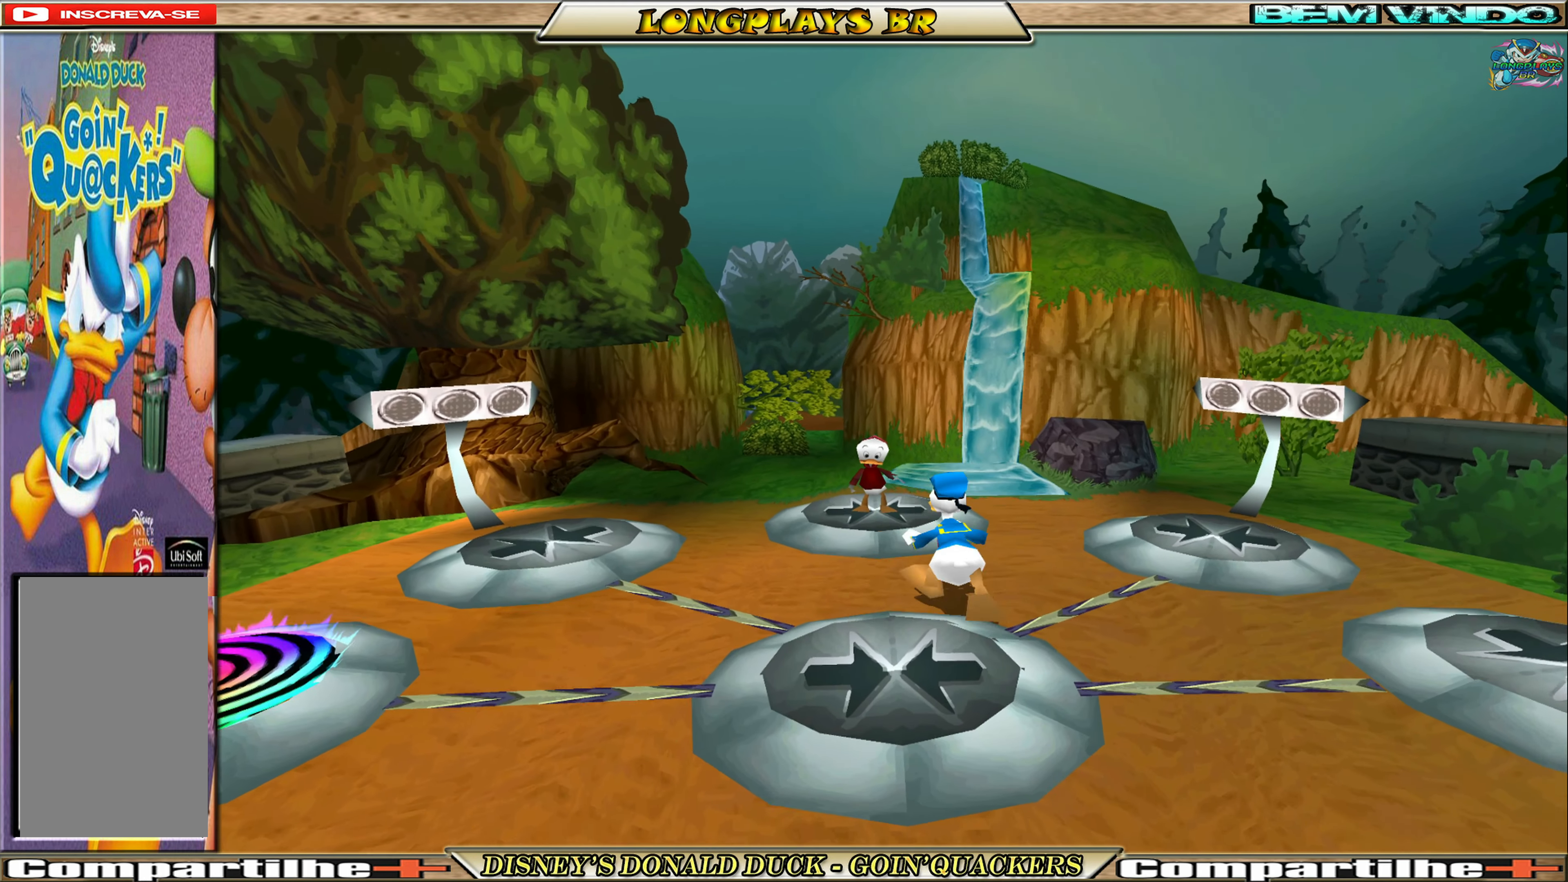
{"buttons": [], "left_stick": "center", "events": [[434, "left_stick", "center"]]}
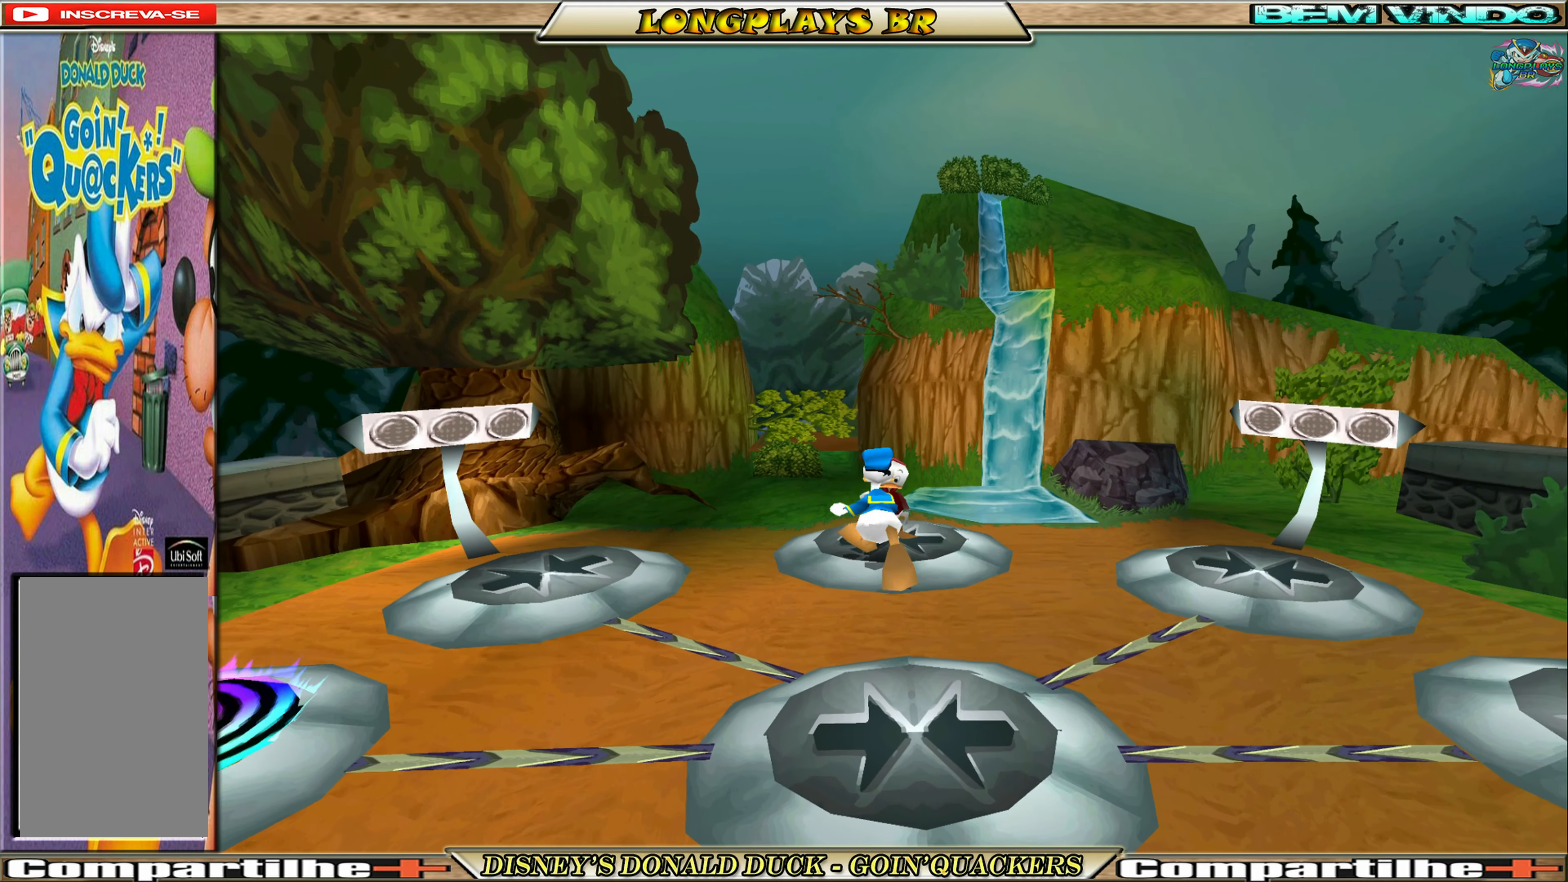
{"buttons": [], "left_stick": "center", "events": [[184, "A", "down"], [317, "A", "up"]]}